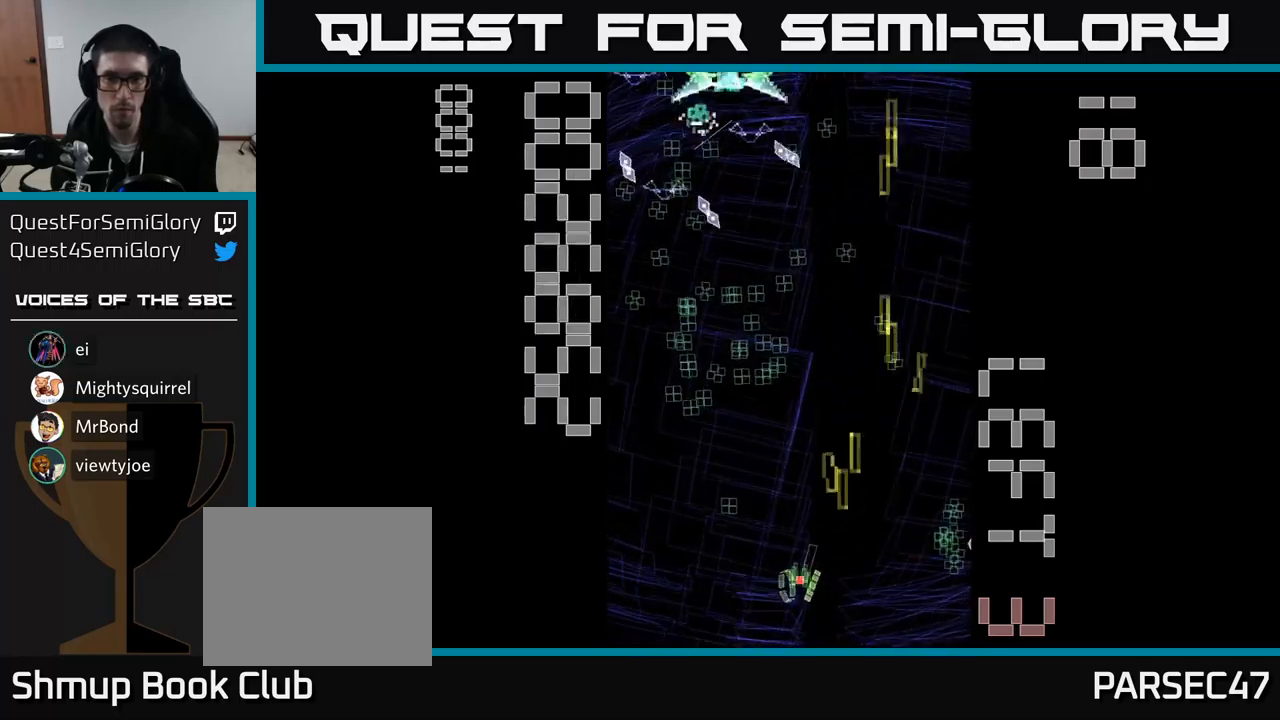
Gameplay with a controller (Xbox layout); each line is a JSON object with the inputs held at the frame after it. "events" lists button and stick changes between this image and that frame as [ms after this image, input, new state], when the widget could be followed in between. Not read: L3 R3 left_stick right_stick.
{"buttons": ["A", "X", "DPAD_RIGHT"], "events": [[83, "DPAD_UP", "down"], [133, "DPAD_LEFT", "up"], [217, "DPAD_RIGHT", "down"], [267, "DPAD_RIGHT", "up"], [317, "DPAD_UP", "up"], [367, "DPAD_DOWN", "down"], [367, "DPAD_RIGHT", "down"], [400, "X", "down"], [467, "DPAD_DOWN", "up"]]}
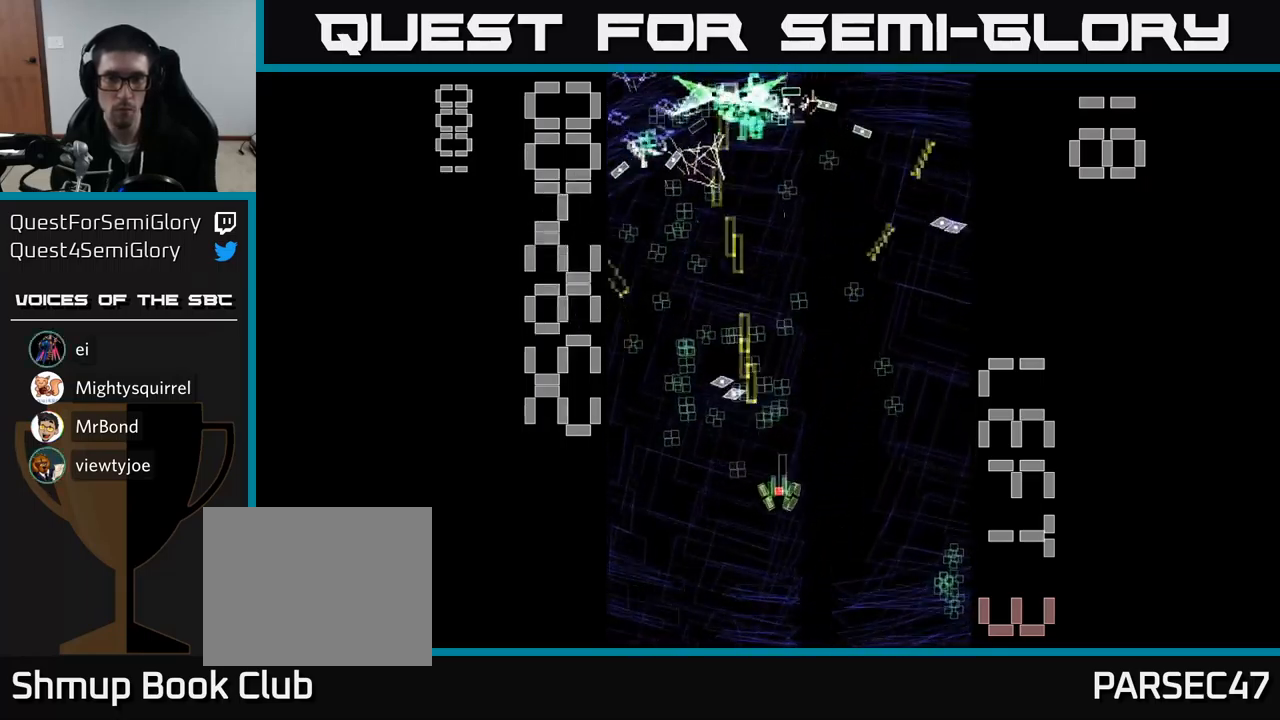
{"buttons": ["A", "X", "DPAD_DOWN", "DPAD_RIGHT"], "events": [[67, "DPAD_DOWN", "down"], [200, "DPAD_DOWN", "up"], [300, "DPAD_DOWN", "down"]]}
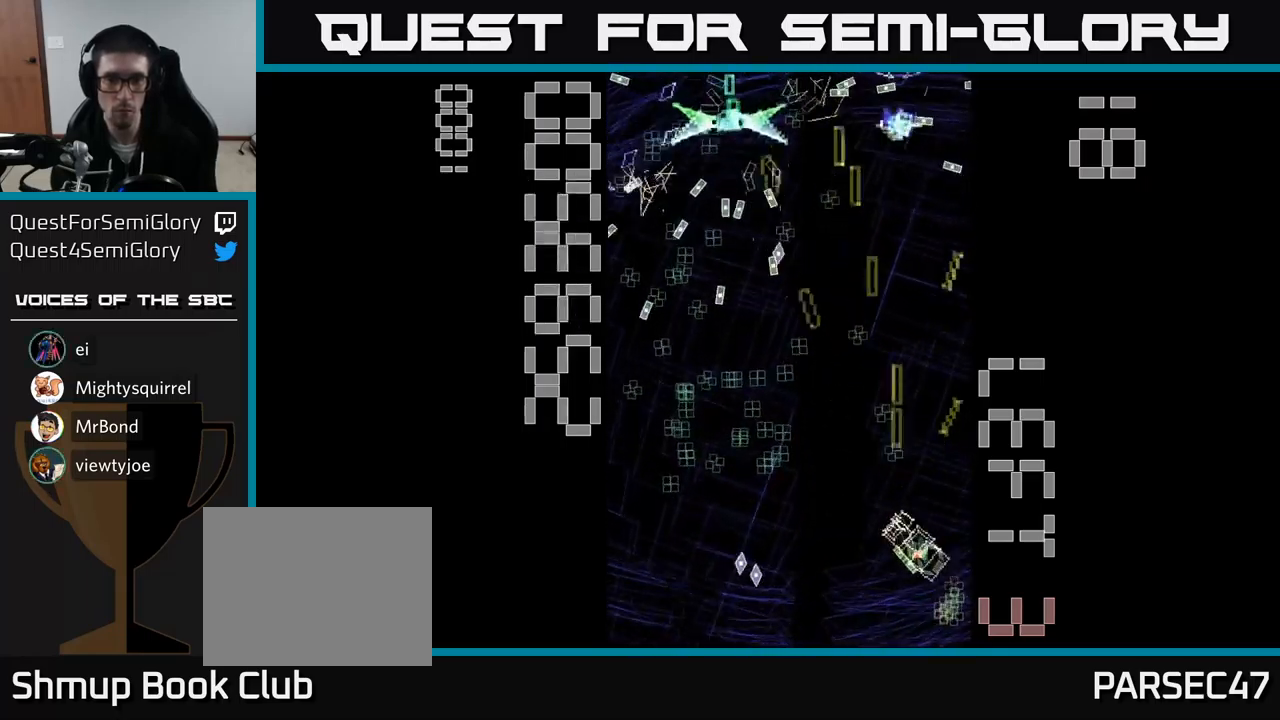
{"buttons": ["A", "X", "DPAD_LEFT"], "events": [[50, "DPAD_RIGHT", "up"], [117, "DPAD_LEFT", "down"], [167, "DPAD_DOWN", "up"]]}
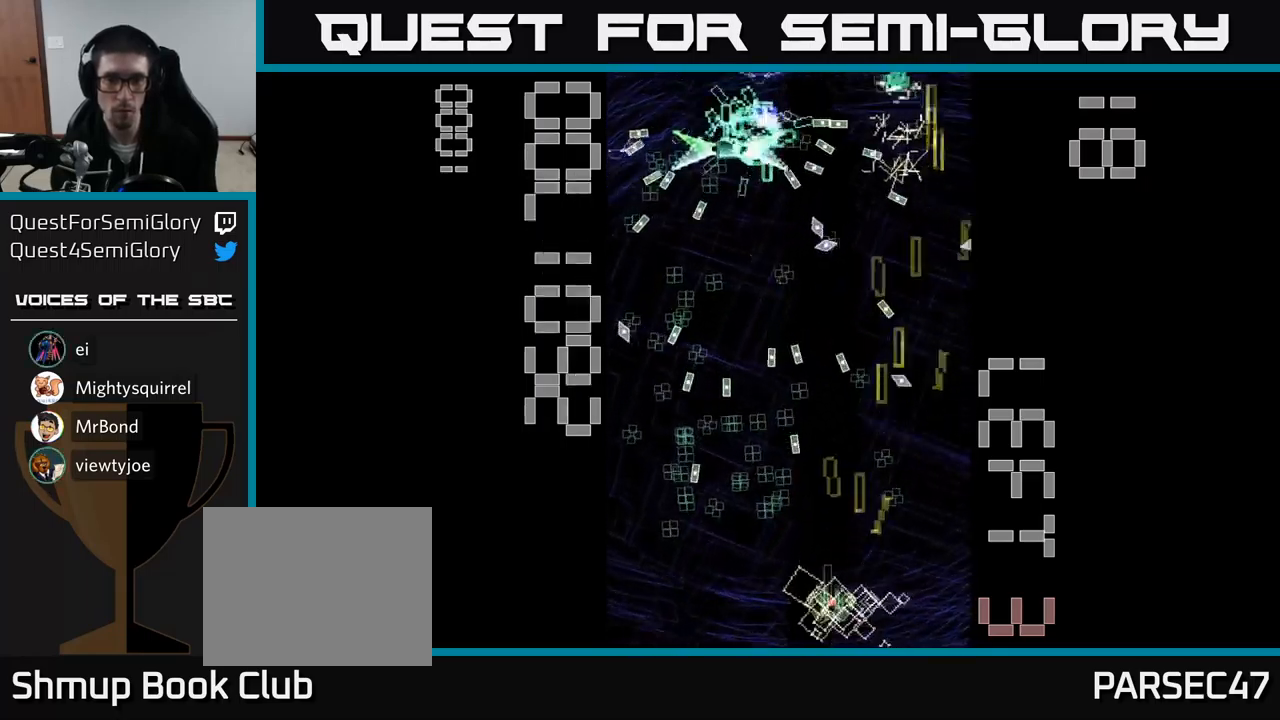
{"buttons": ["A", "DPAD_LEFT"], "events": [[250, "DPAD_UP", "down"], [267, "DPAD_LEFT", "up"], [317, "X", "up"], [367, "DPAD_LEFT", "down"], [400, "DPAD_UP", "up"]]}
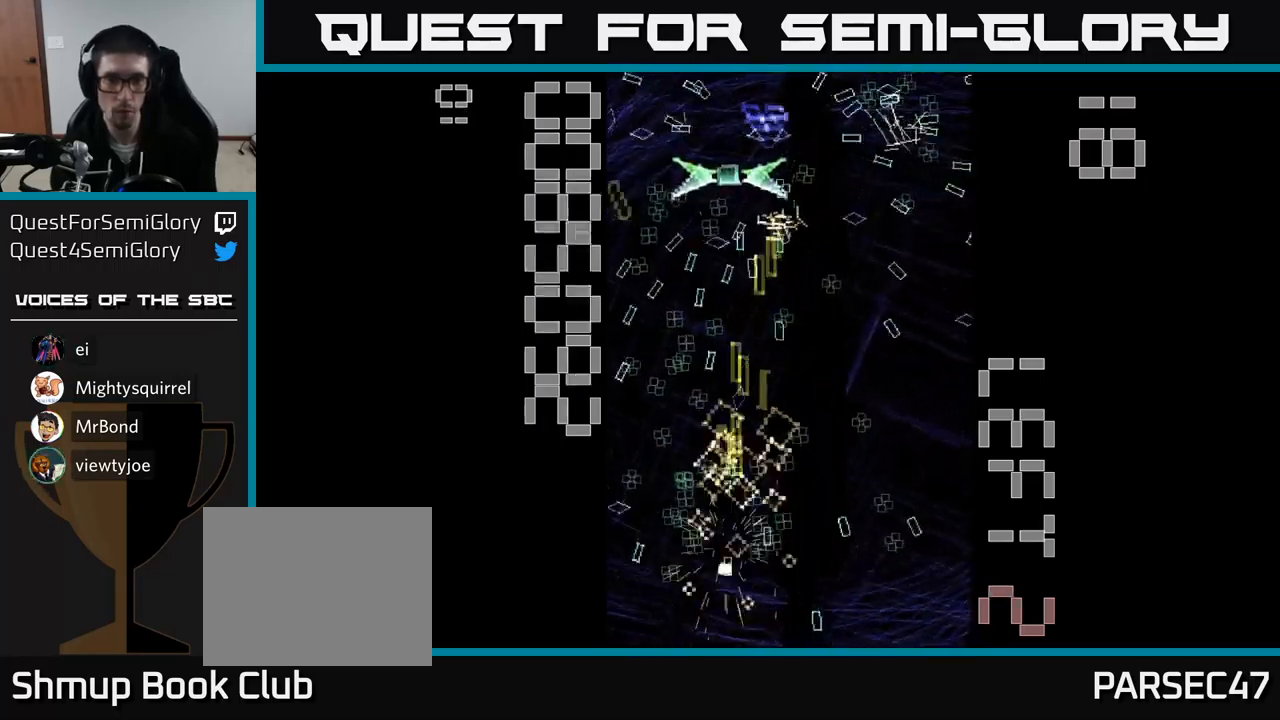
{"buttons": ["A"], "events": [[83, "DPAD_LEFT", "up"], [100, "DPAD_RIGHT", "down"], [200, "DPAD_DOWN", "down"], [250, "DPAD_RIGHT", "up"], [283, "DPAD_DOWN", "up"]]}
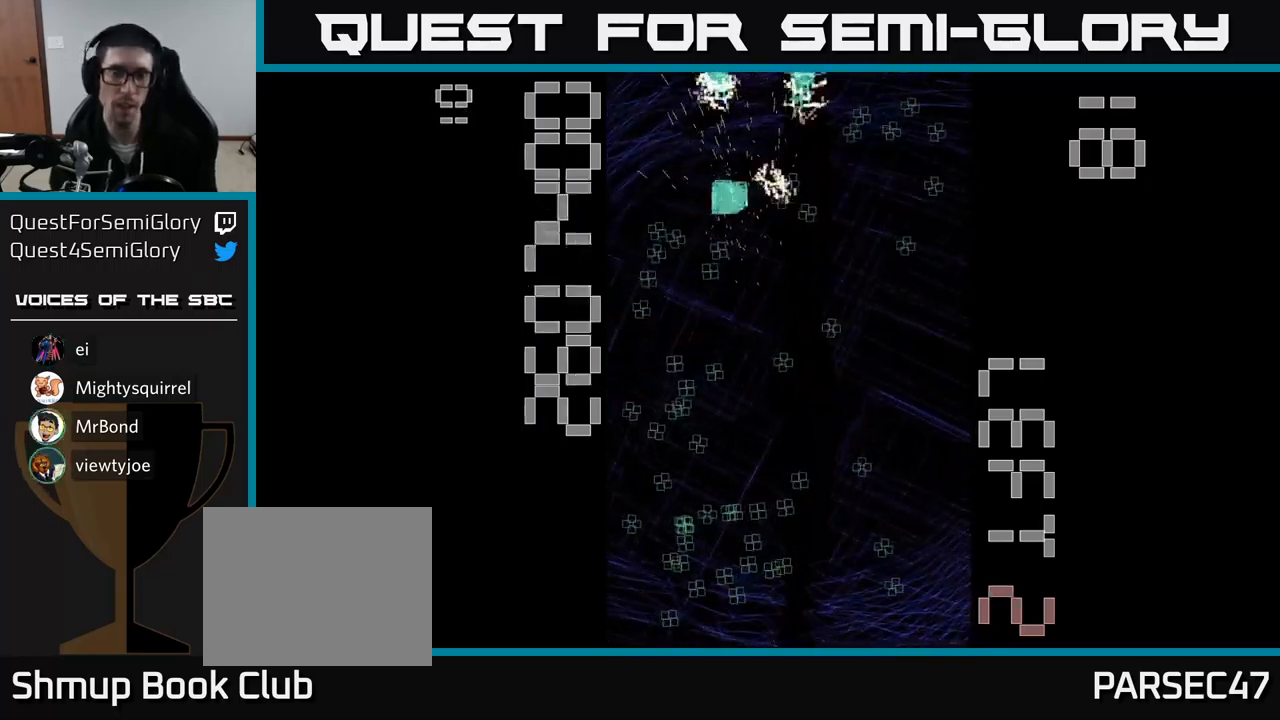
{"buttons": ["A", "DPAD_LEFT"], "events": [[200, "DPAD_RIGHT", "down"], [283, "DPAD_RIGHT", "up"], [383, "DPAD_LEFT", "down"]]}
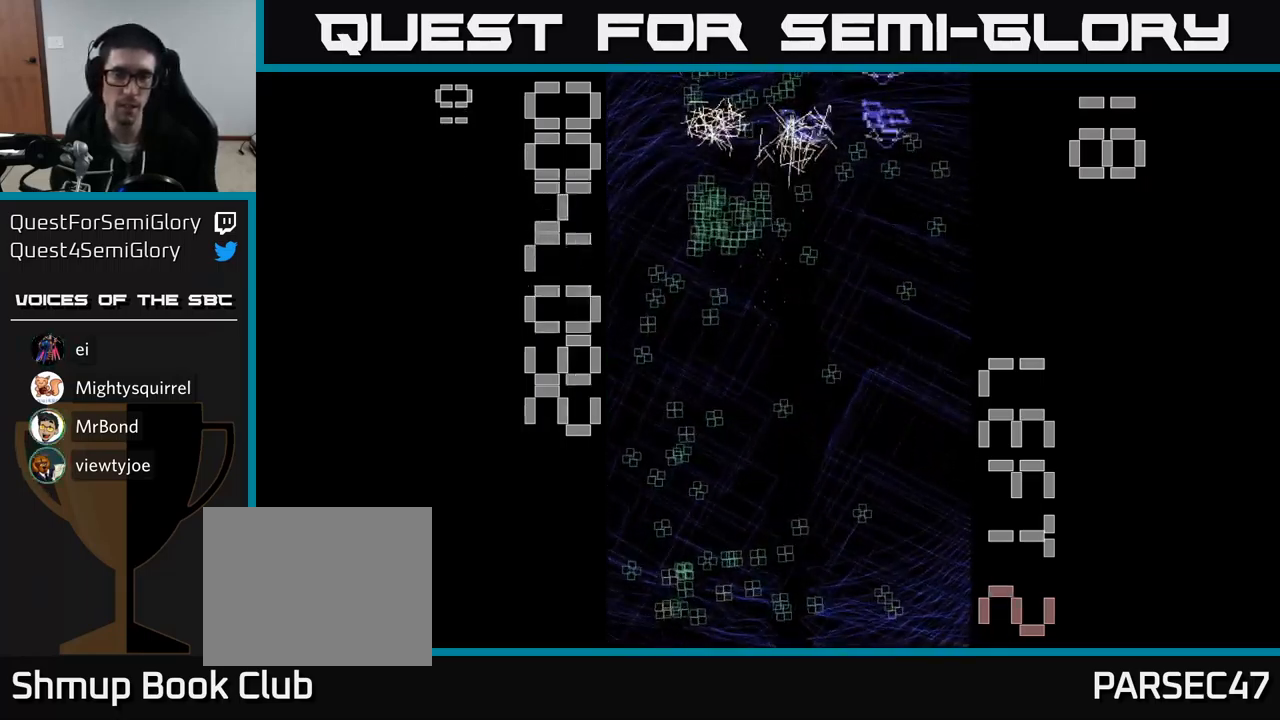
{"buttons": ["A", "DPAD_RIGHT"], "events": [[250, "DPAD_DOWN", "down"], [250, "DPAD_LEFT", "up"], [317, "DPAD_RIGHT", "down"], [483, "DPAD_DOWN", "up"]]}
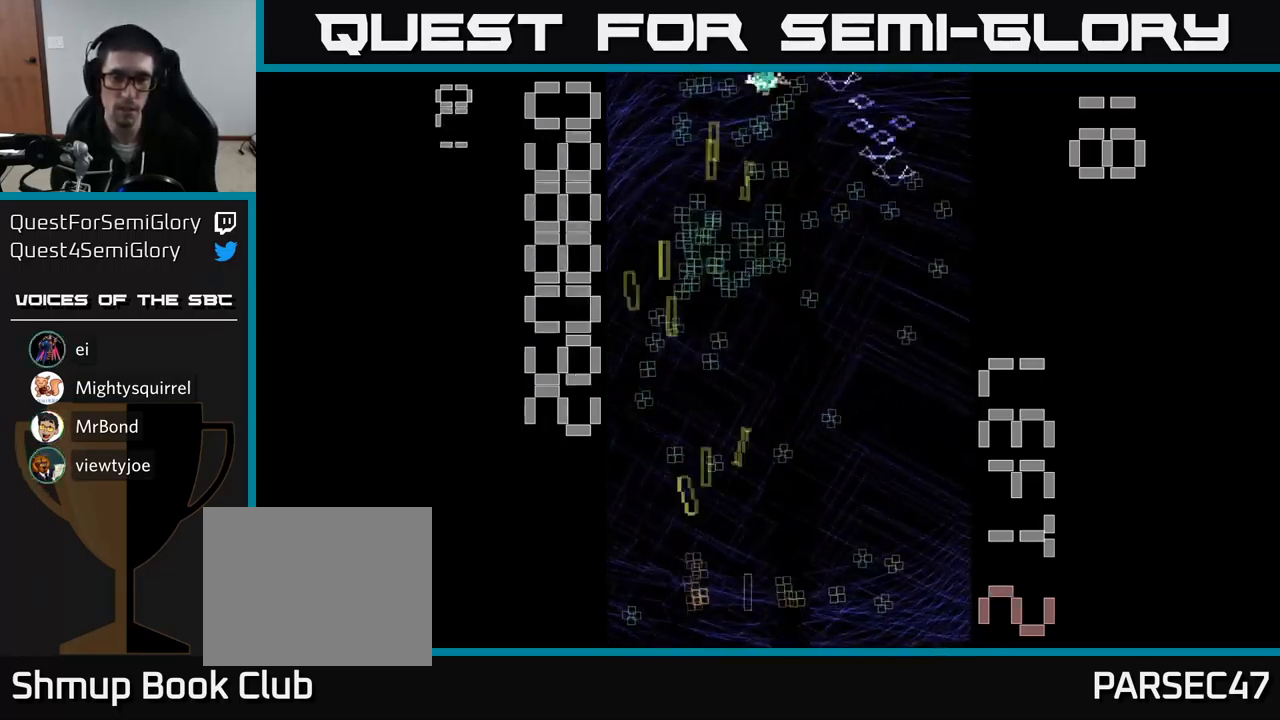
{"buttons": ["A", "DPAD_LEFT"], "events": [[183, "DPAD_RIGHT", "up"], [183, "DPAD_UP", "down"], [267, "DPAD_LEFT", "down"], [367, "DPAD_UP", "up"]]}
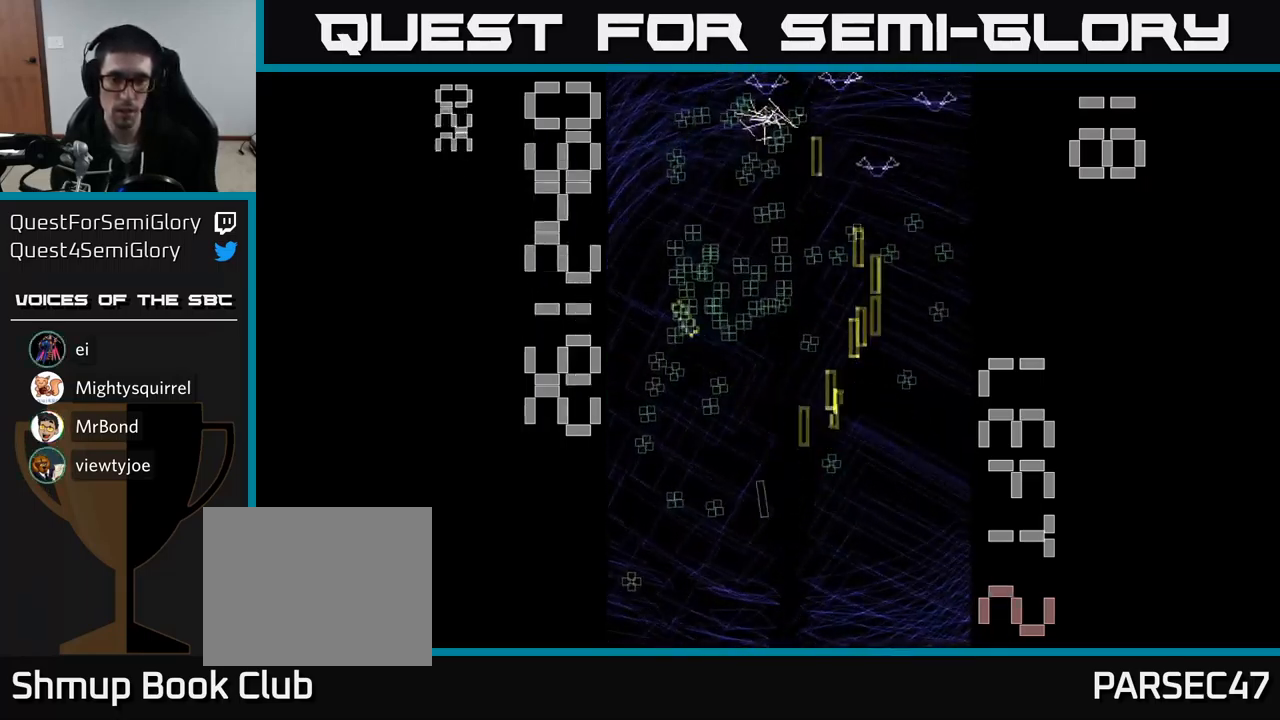
{"buttons": ["A", "DPAD_UP"], "events": [[17, "DPAD_DOWN", "down"], [317, "DPAD_DOWN", "up"], [317, "DPAD_LEFT", "up"], [317, "DPAD_RIGHT", "down"], [317, "DPAD_UP", "down"], [450, "DPAD_RIGHT", "up"]]}
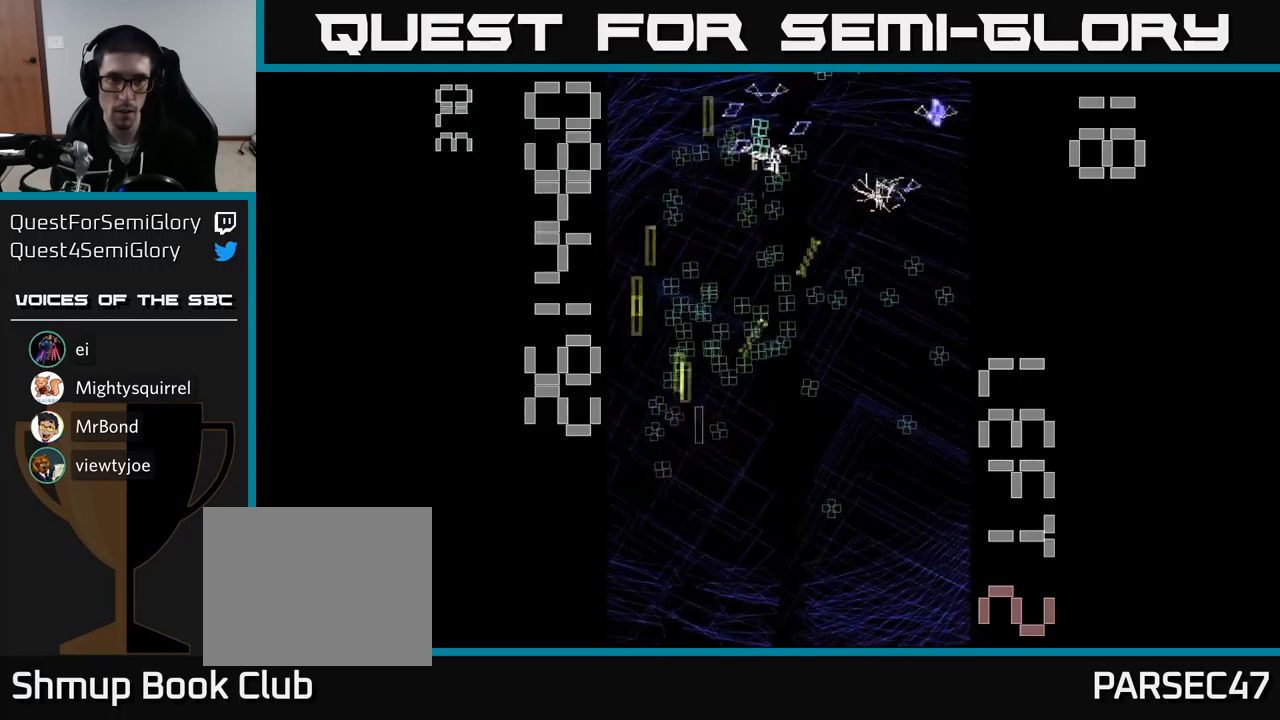
{"buttons": ["A", "DPAD_UP"], "events": [[34, "DPAD_LEFT", "down"], [134, "DPAD_UP", "up"], [150, "DPAD_UP", "down"], [217, "DPAD_LEFT", "up"], [234, "DPAD_RIGHT", "down"], [500, "DPAD_RIGHT", "up"]]}
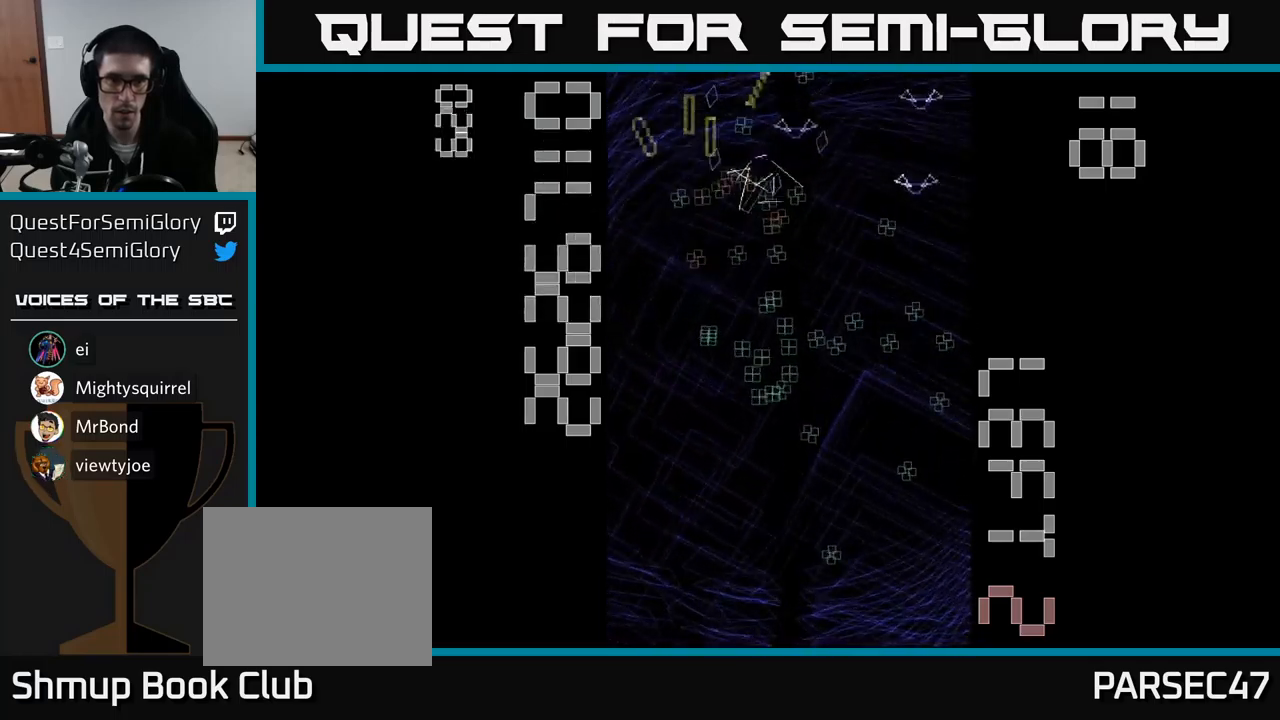
{"buttons": ["A", "DPAD_DOWN"], "events": [[34, "DPAD_UP", "up"], [67, "DPAD_DOWN", "down"], [150, "DPAD_RIGHT", "down"], [267, "DPAD_RIGHT", "up"], [317, "DPAD_LEFT", "down"], [500, "DPAD_LEFT", "up"]]}
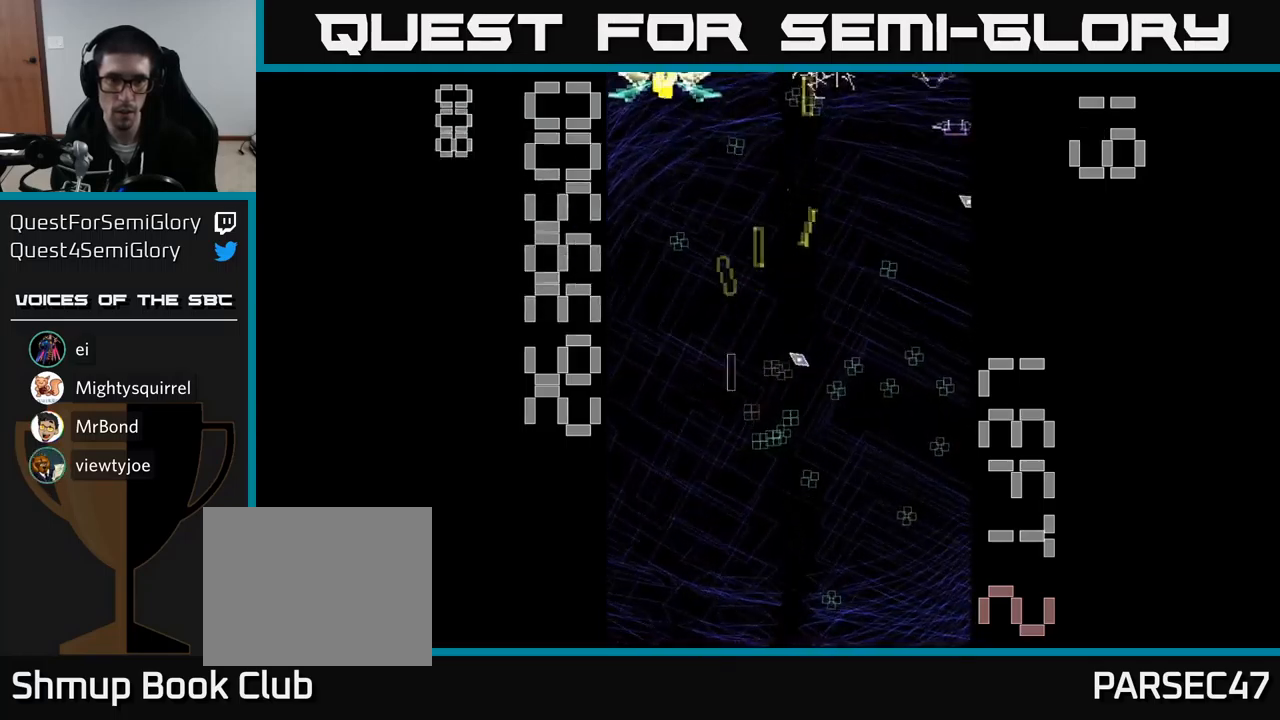
{"buttons": ["A"], "events": [[34, "DPAD_RIGHT", "down"], [317, "DPAD_RIGHT", "up"], [417, "DPAD_LEFT", "down"], [467, "DPAD_DOWN", "up"], [500, "DPAD_LEFT", "up"]]}
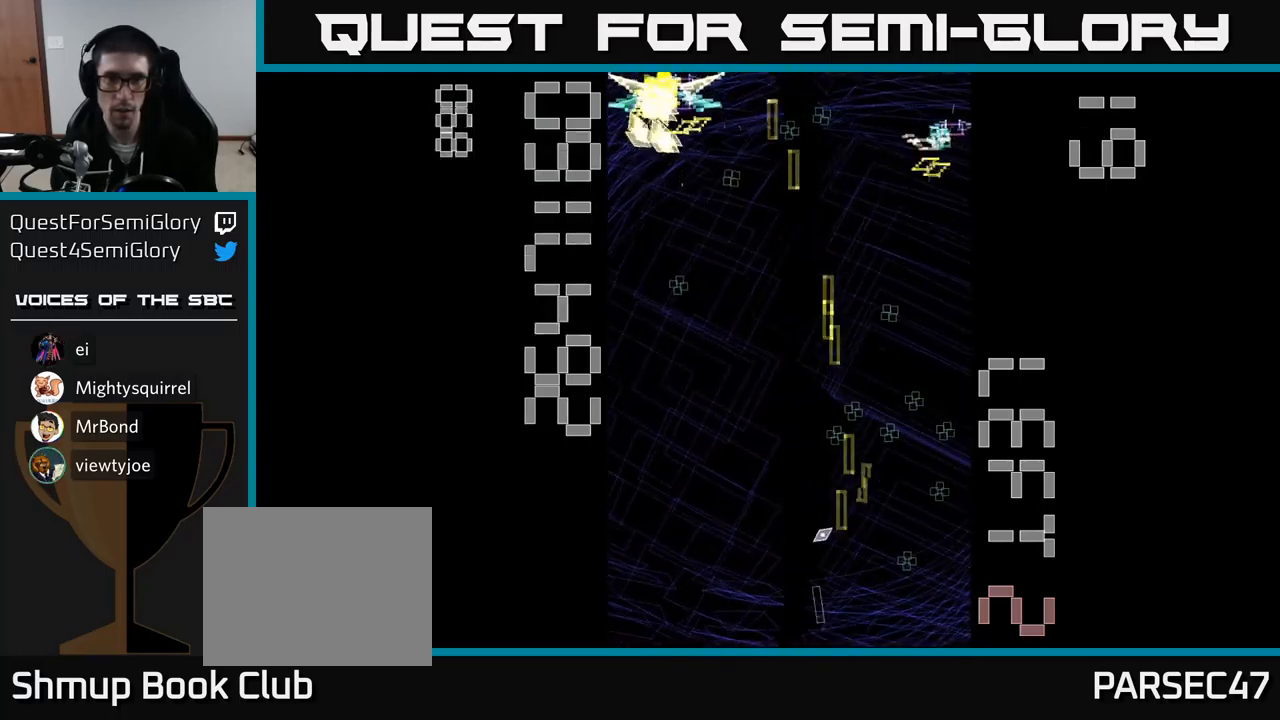
{"buttons": ["A", "DPAD_UP", "DPAD_RIGHT"], "events": [[17, "DPAD_UP", "down"], [50, "DPAD_RIGHT", "down"], [300, "DPAD_RIGHT", "up"], [350, "DPAD_LEFT", "down"], [467, "DPAD_LEFT", "up"], [484, "DPAD_RIGHT", "down"]]}
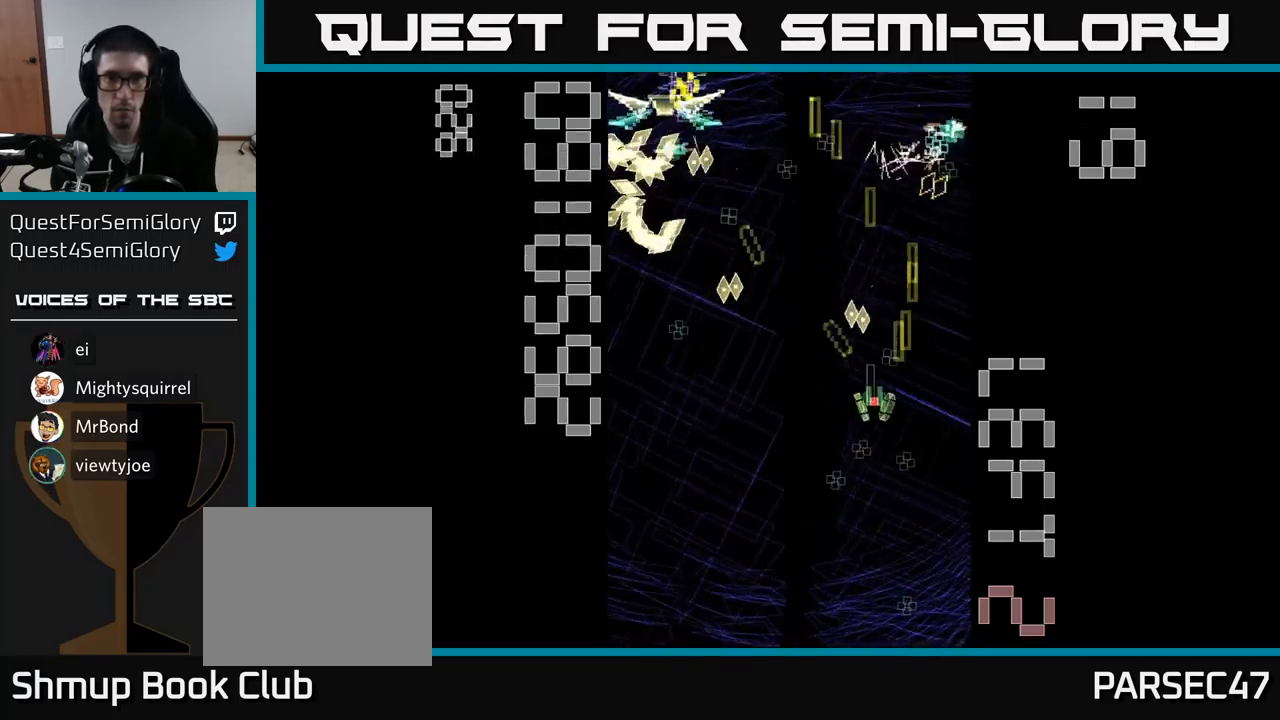
{"buttons": ["A", "DPAD_DOWN"], "events": [[67, "DPAD_UP", "up"], [100, "DPAD_DOWN", "down"], [117, "DPAD_RIGHT", "up"], [200, "DPAD_LEFT", "down"], [467, "DPAD_LEFT", "up"]]}
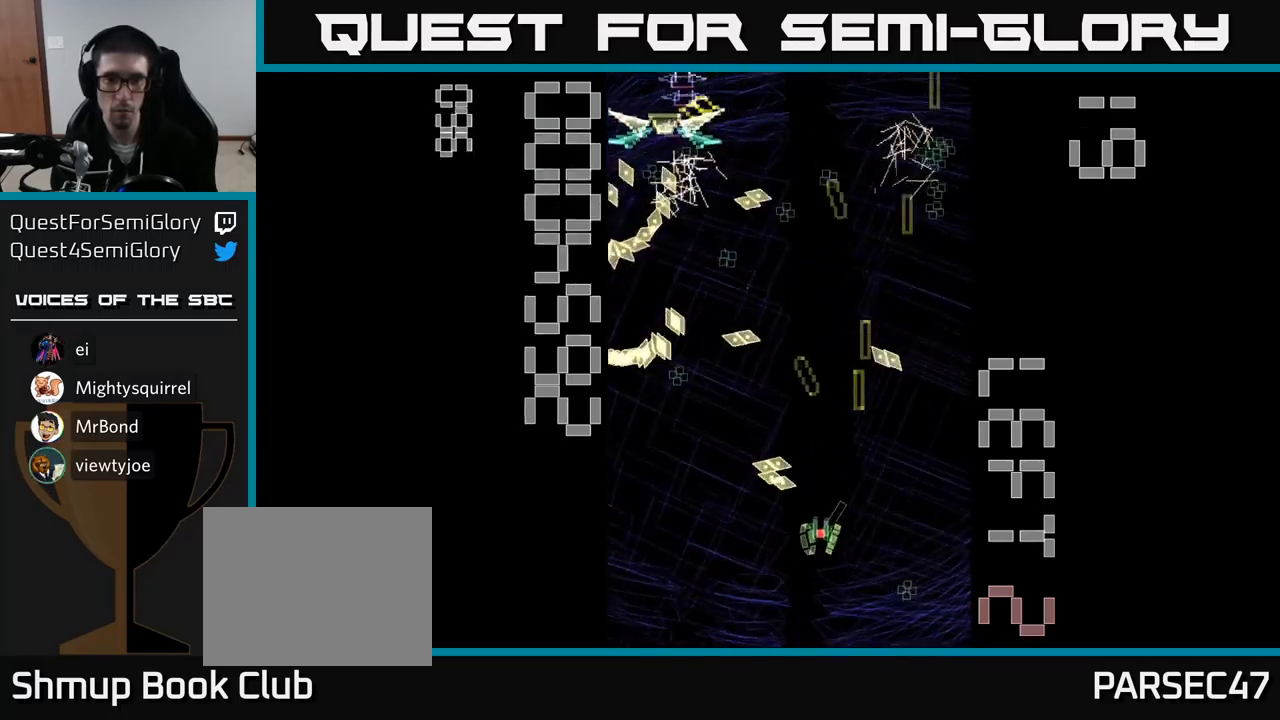
{"buttons": ["A", "X", "DPAD_LEFT"], "events": [[34, "DPAD_RIGHT", "down"], [134, "DPAD_DOWN", "up"], [200, "DPAD_UP", "down"], [234, "DPAD_RIGHT", "up"], [334, "X", "down"], [417, "DPAD_LEFT", "down"], [484, "DPAD_UP", "up"]]}
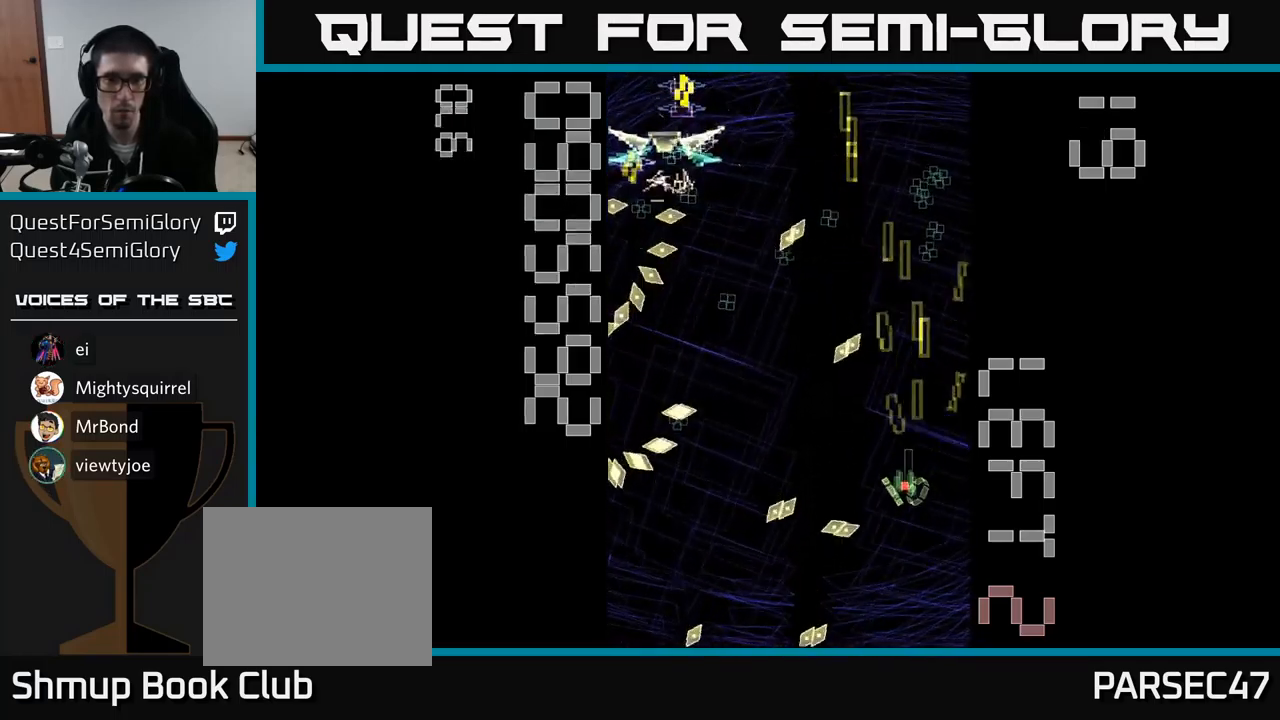
{"buttons": ["A", "X", "DPAD_LEFT"], "events": []}
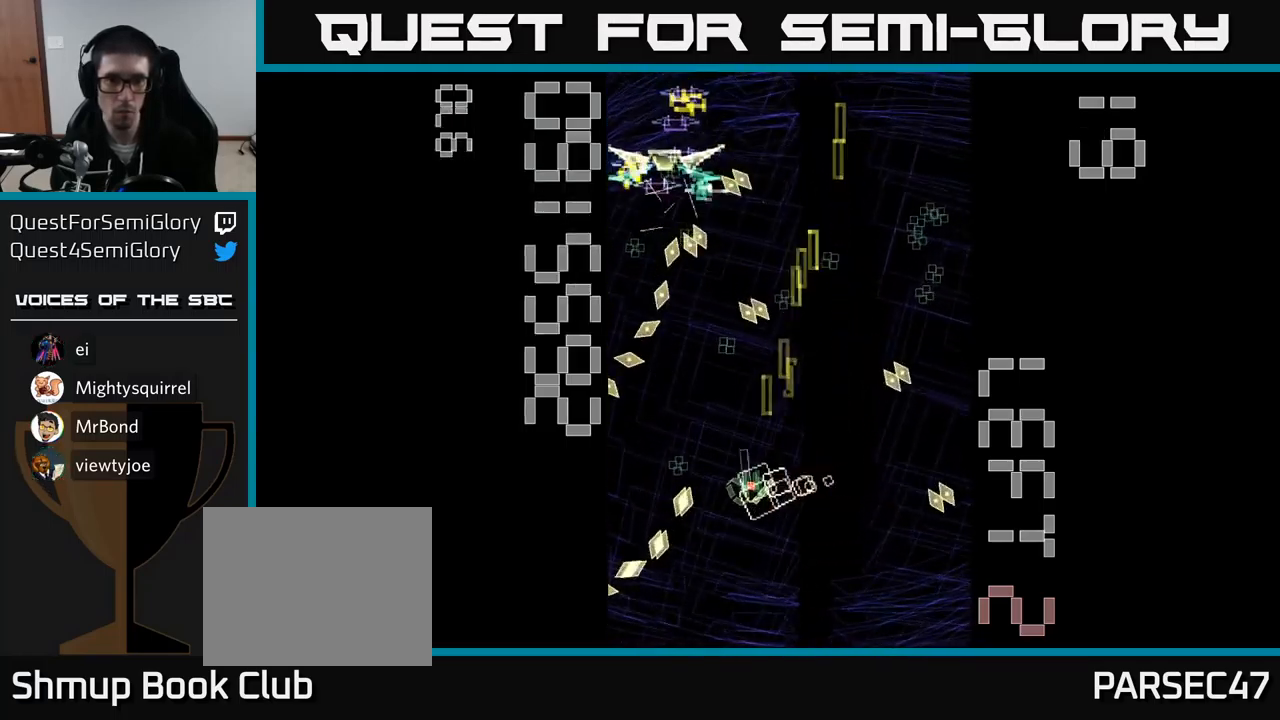
{"buttons": ["A"], "events": [[184, "DPAD_LEFT", "up"], [284, "DPAD_LEFT", "down"], [350, "DPAD_DOWN", "down"], [384, "DPAD_LEFT", "up"], [434, "X", "up"], [484, "DPAD_DOWN", "up"]]}
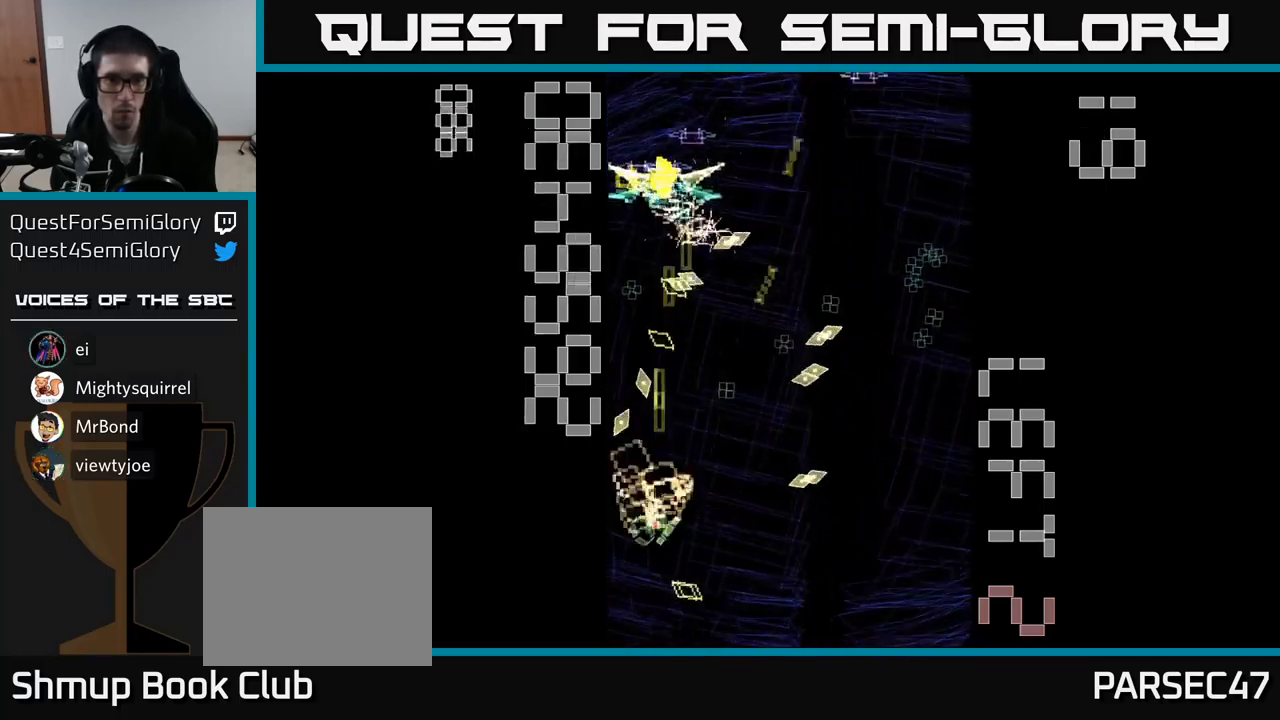
{"buttons": ["A"], "events": [[234, "DPAD_RIGHT", "down"], [317, "DPAD_RIGHT", "up"]]}
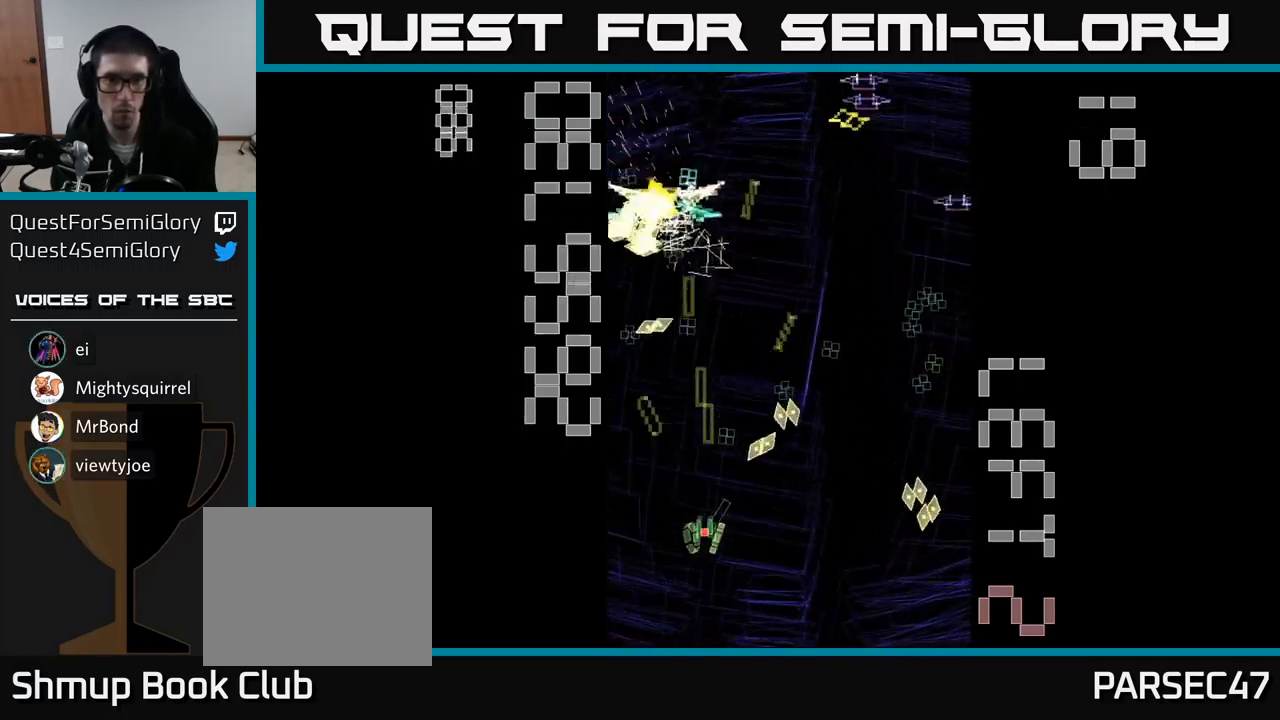
{"buttons": ["A", "DPAD_RIGHT"], "events": [[167, "DPAD_UP", "down"], [234, "DPAD_RIGHT", "down"], [483, "DPAD_UP", "up"]]}
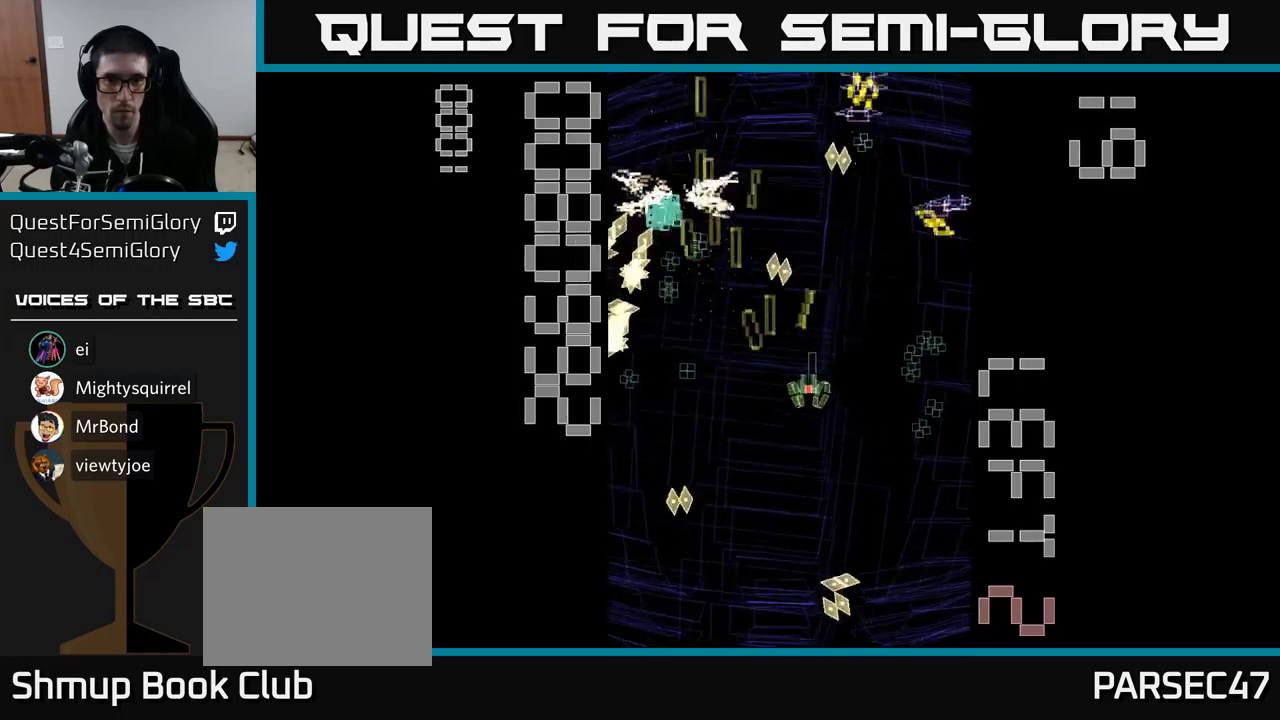
{"buttons": ["A", "DPAD_UP", "DPAD_LEFT"], "events": [[133, "DPAD_DOWN", "down"], [266, "DPAD_RIGHT", "up"], [366, "DPAD_LEFT", "down"], [416, "DPAD_DOWN", "up"], [483, "DPAD_UP", "down"]]}
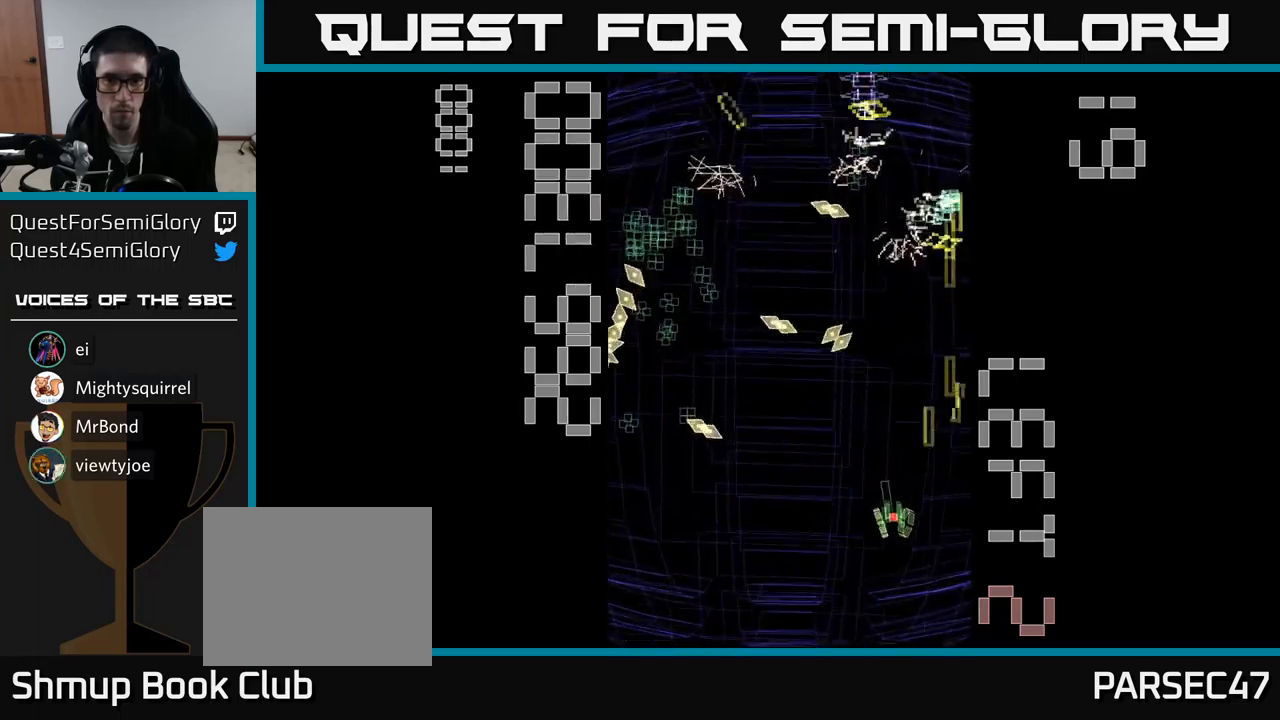
{"buttons": ["A", "DPAD_LEFT"], "events": [[16, "DPAD_LEFT", "up"], [66, "DPAD_RIGHT", "down"], [133, "DPAD_UP", "up"], [200, "DPAD_RIGHT", "up"], [233, "DPAD_LEFT", "down"]]}
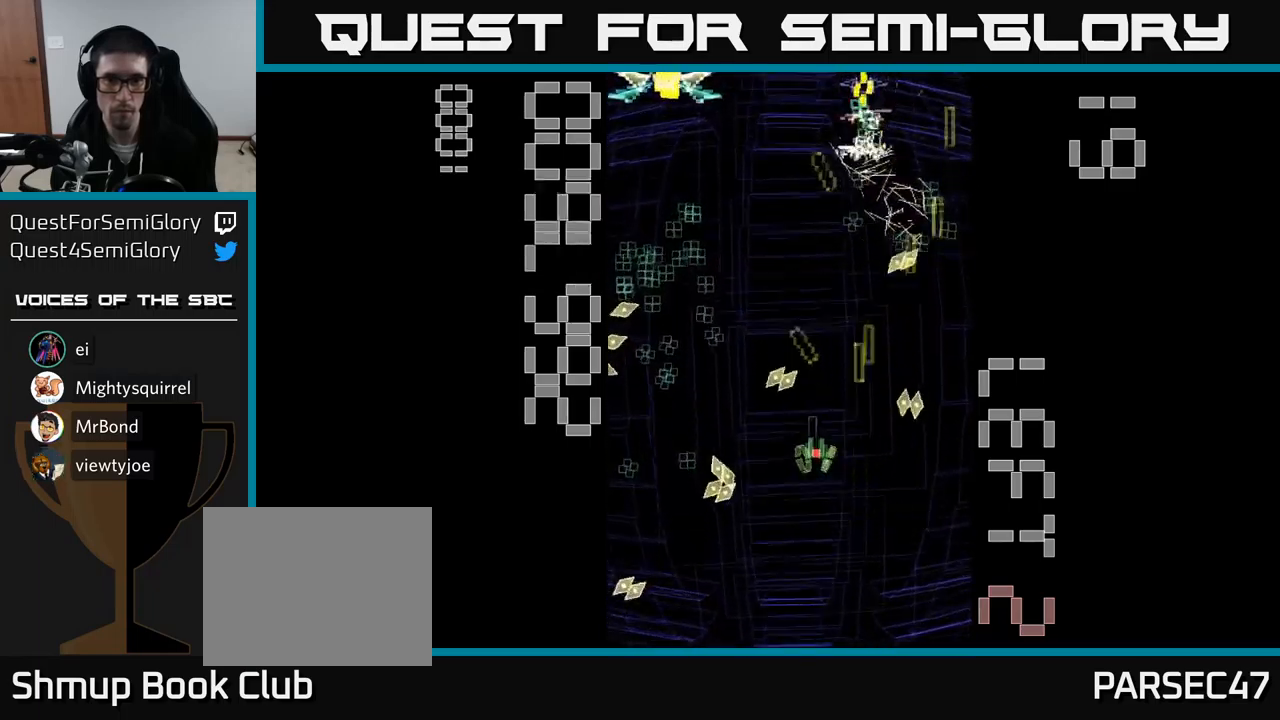
{"buttons": ["A", "DPAD_UP", "DPAD_RIGHT"], "events": [[166, "DPAD_DOWN", "down"], [266, "DPAD_DOWN", "up"], [316, "DPAD_UP", "down"], [333, "DPAD_LEFT", "up"], [366, "DPAD_RIGHT", "down"]]}
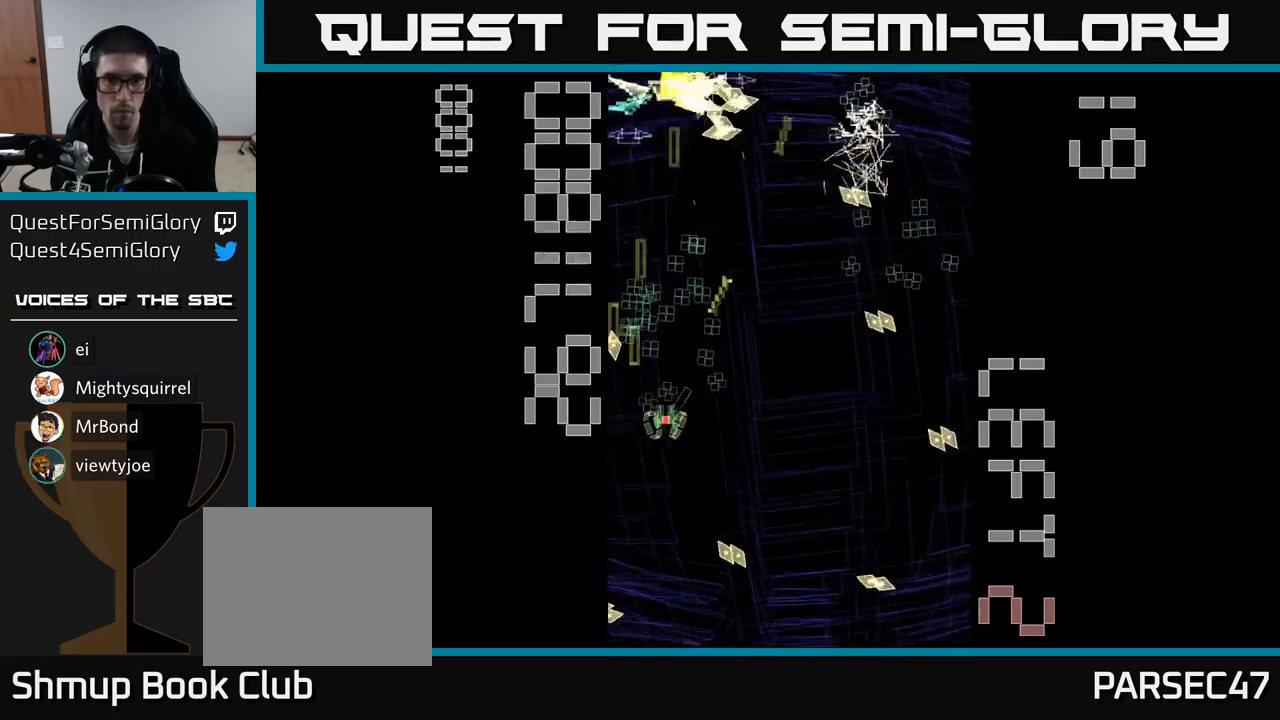
{"buttons": ["A", "X", "DPAD_DOWN"], "events": [[16, "DPAD_RIGHT", "up"], [83, "DPAD_LEFT", "down"], [216, "DPAD_LEFT", "up"], [233, "DPAD_UP", "up"], [250, "DPAD_RIGHT", "down"], [266, "X", "down"], [350, "DPAD_DOWN", "down"], [366, "DPAD_RIGHT", "up"]]}
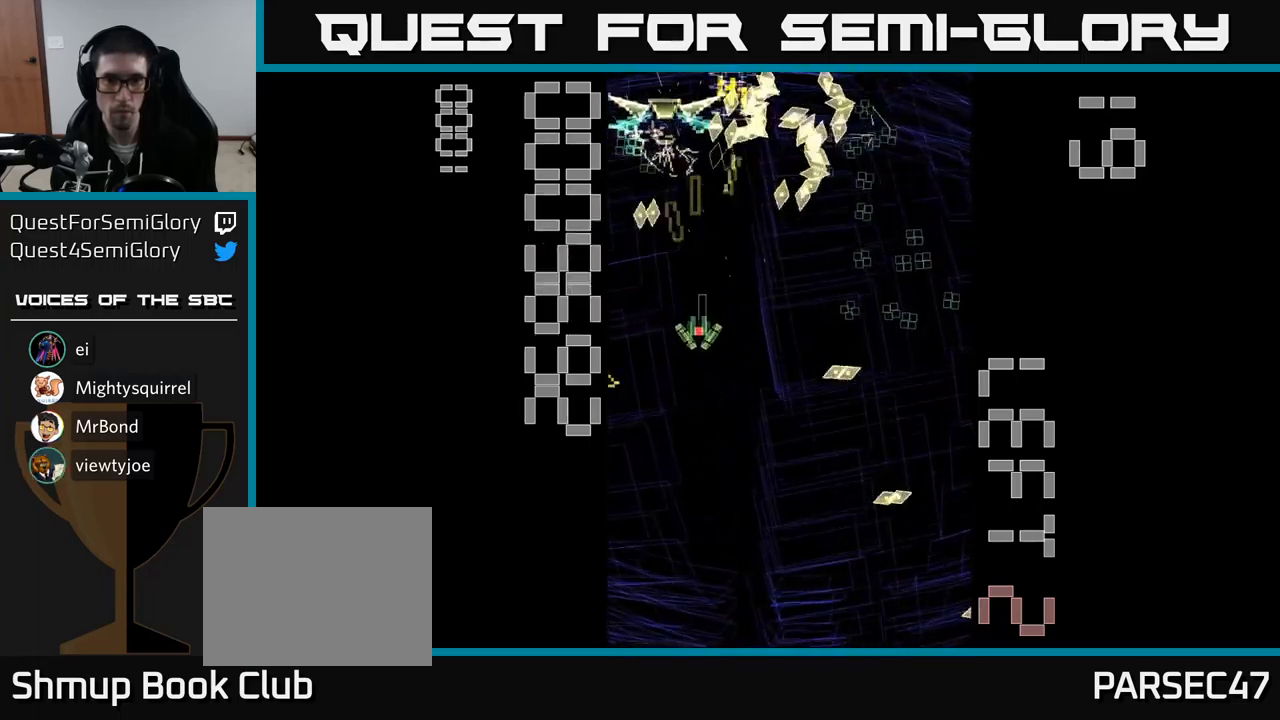
{"buttons": ["A", "X", "DPAD_DOWN"], "events": [[33, "DPAD_LEFT", "down"], [150, "DPAD_LEFT", "up"]]}
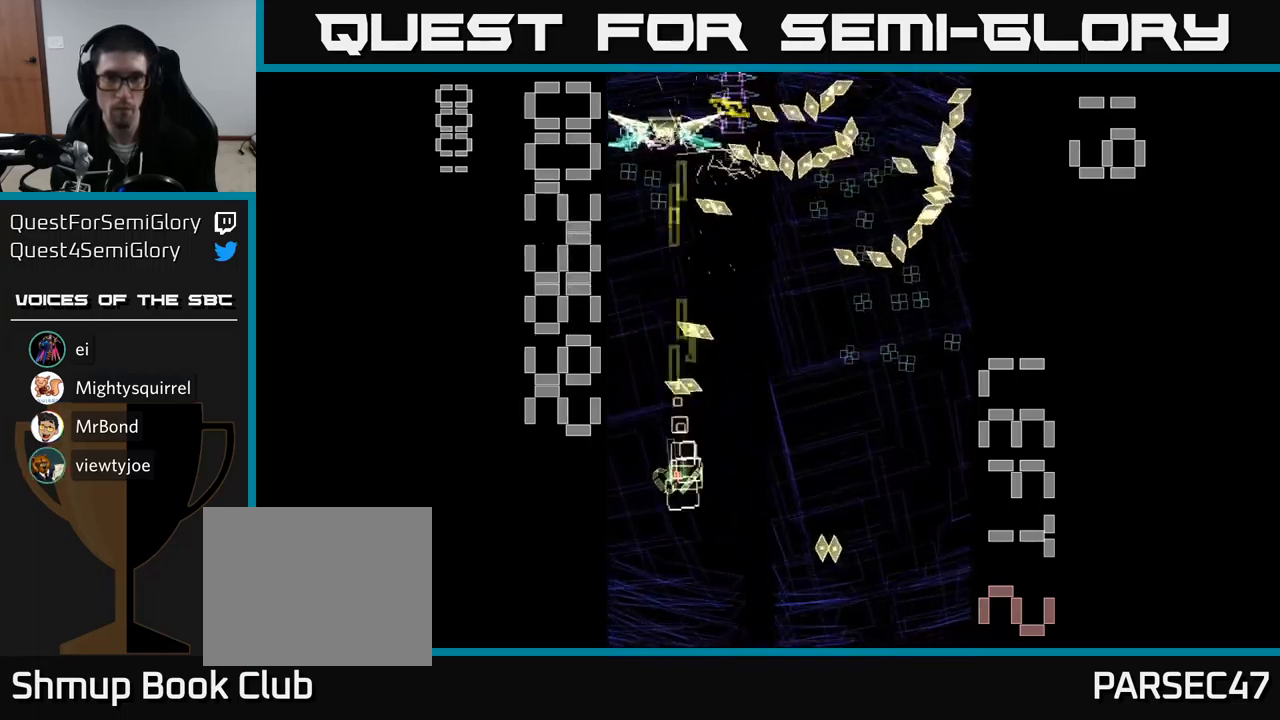
{"buttons": ["A", "DPAD_UP", "DPAD_LEFT"], "events": [[266, "X", "up"], [283, "DPAD_DOWN", "up"], [283, "DPAD_LEFT", "down"], [383, "DPAD_UP", "down"]]}
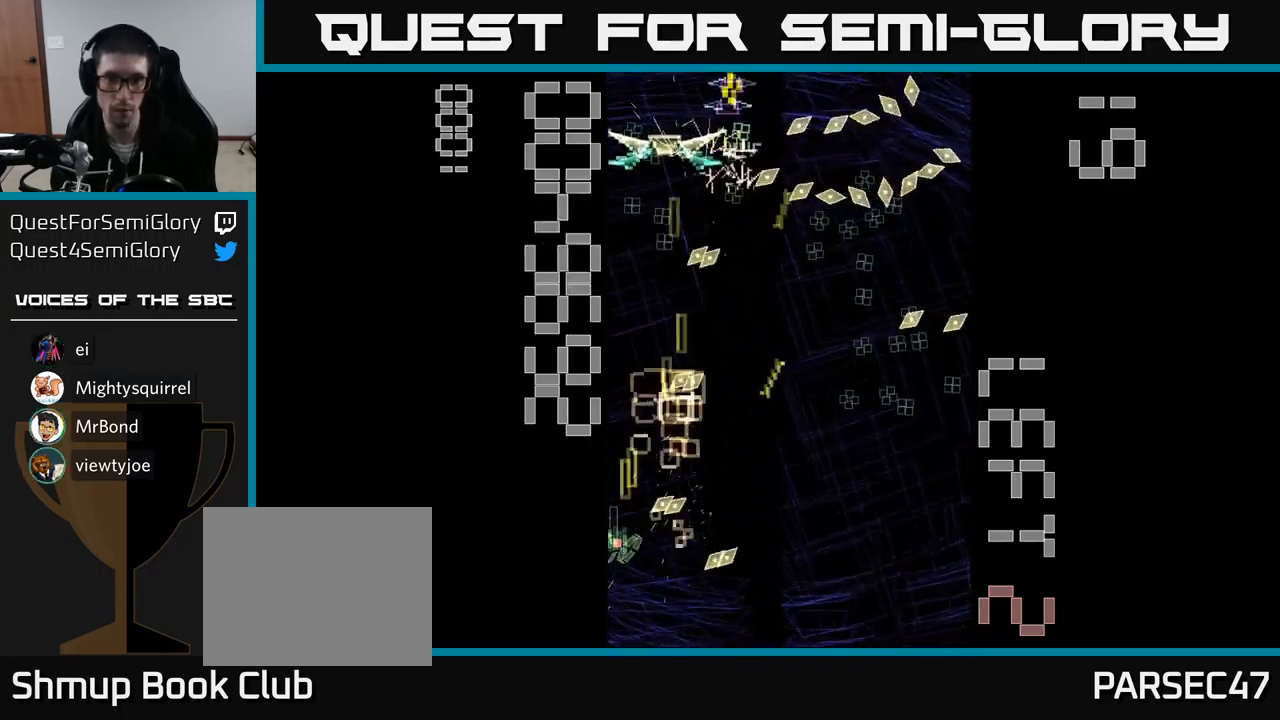
{"buttons": ["A", "X"], "events": [[33, "DPAD_LEFT", "up"], [33, "X", "down"], [133, "DPAD_UP", "up"]]}
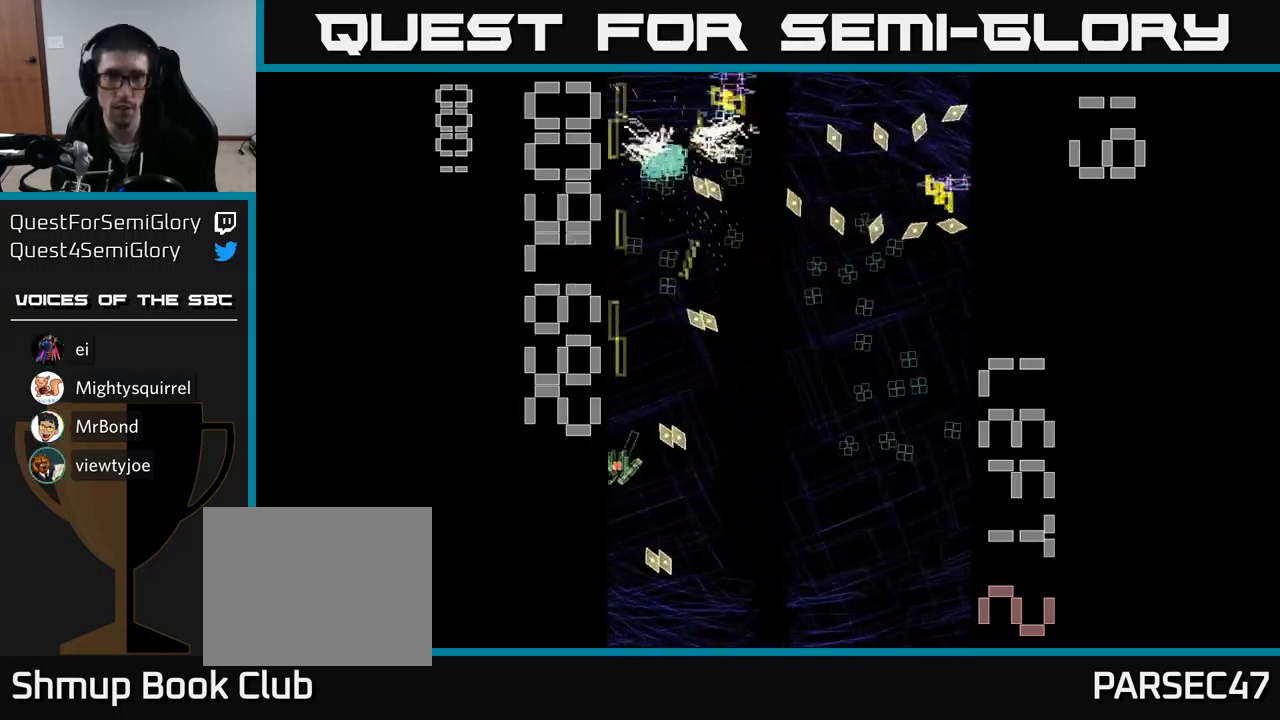
{"buttons": ["A", "DPAD_RIGHT"], "events": [[133, "DPAD_UP", "down"], [250, "DPAD_RIGHT", "down"], [300, "DPAD_UP", "up"], [300, "X", "up"]]}
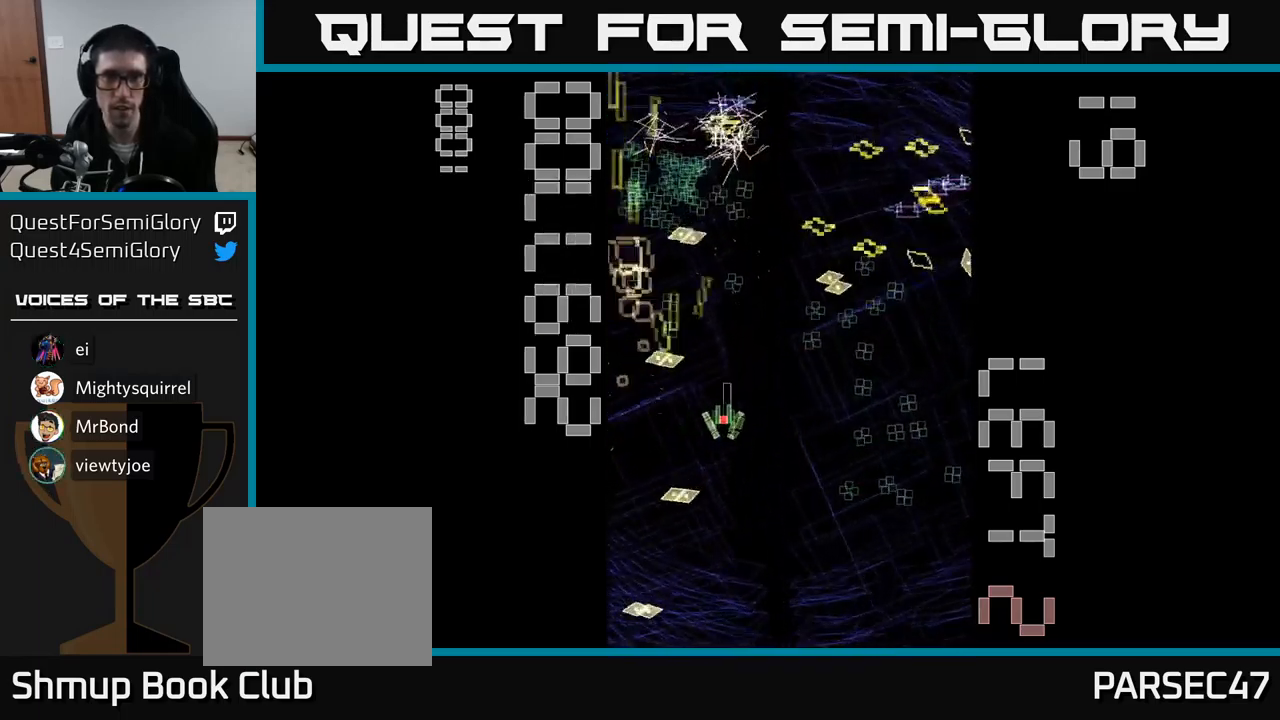
{"buttons": ["A", "DPAD_UP", "DPAD_LEFT"], "events": [[33, "DPAD_DOWN", "down"], [233, "DPAD_DOWN", "up"], [366, "DPAD_RIGHT", "up"], [366, "DPAD_UP", "down"], [450, "DPAD_LEFT", "down"]]}
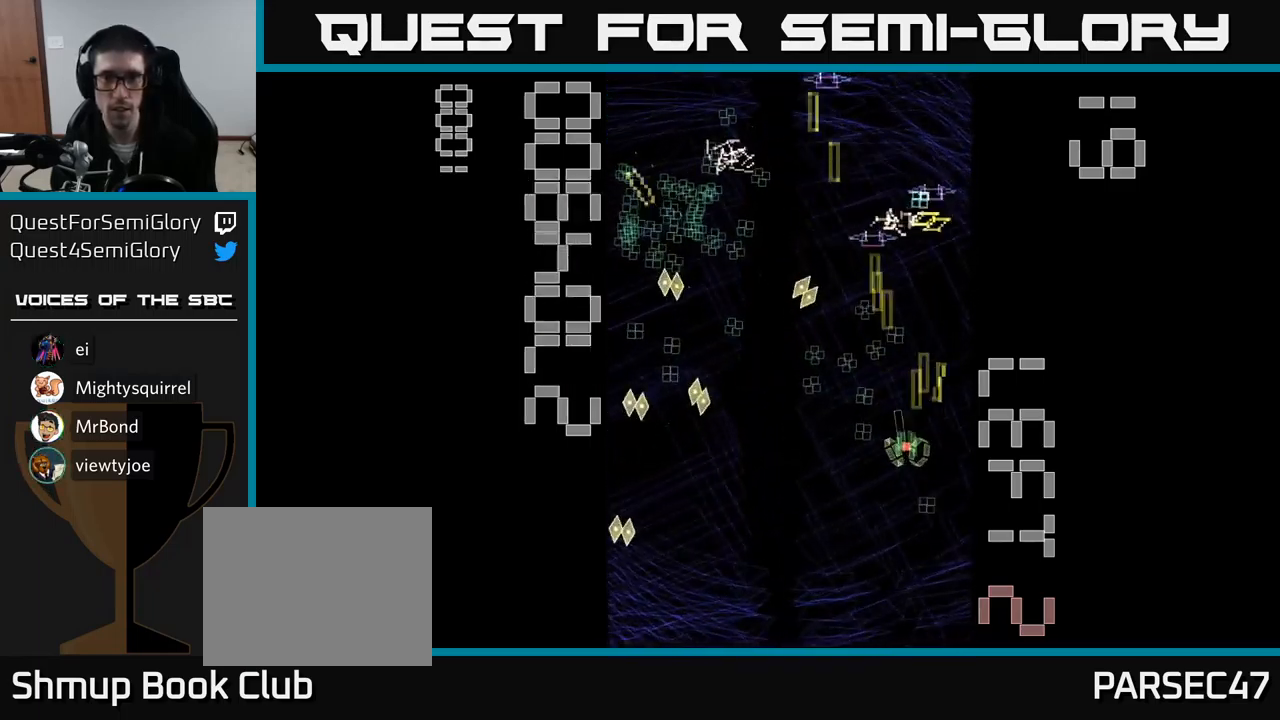
{"buttons": ["A", "DPAD_DOWN"], "events": [[116, "DPAD_LEFT", "up"], [166, "DPAD_RIGHT", "down"], [216, "DPAD_UP", "up"], [283, "DPAD_DOWN", "down"], [333, "DPAD_RIGHT", "up"]]}
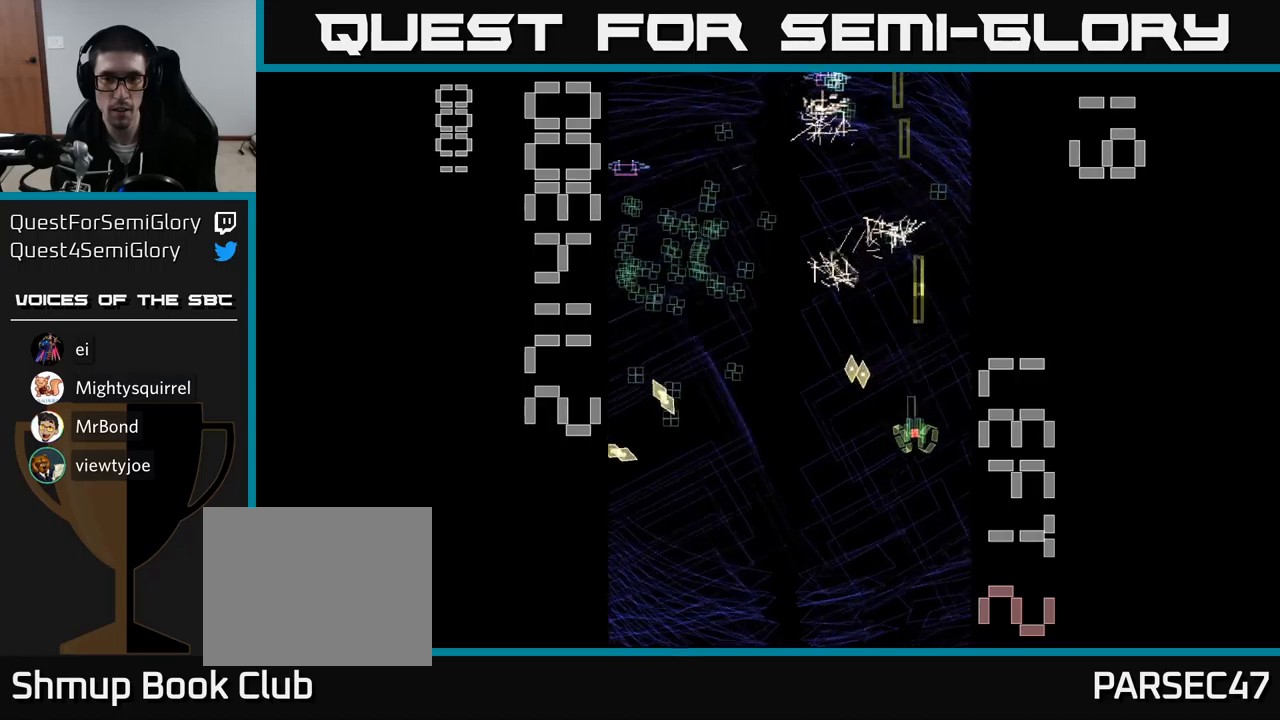
{"buttons": ["A", "DPAD_LEFT"], "events": [[133, "DPAD_DOWN", "up"], [150, "DPAD_RIGHT", "down"], [183, "DPAD_RIGHT", "up"], [183, "DPAD_UP", "down"], [233, "DPAD_LEFT", "down"], [300, "DPAD_UP", "up"]]}